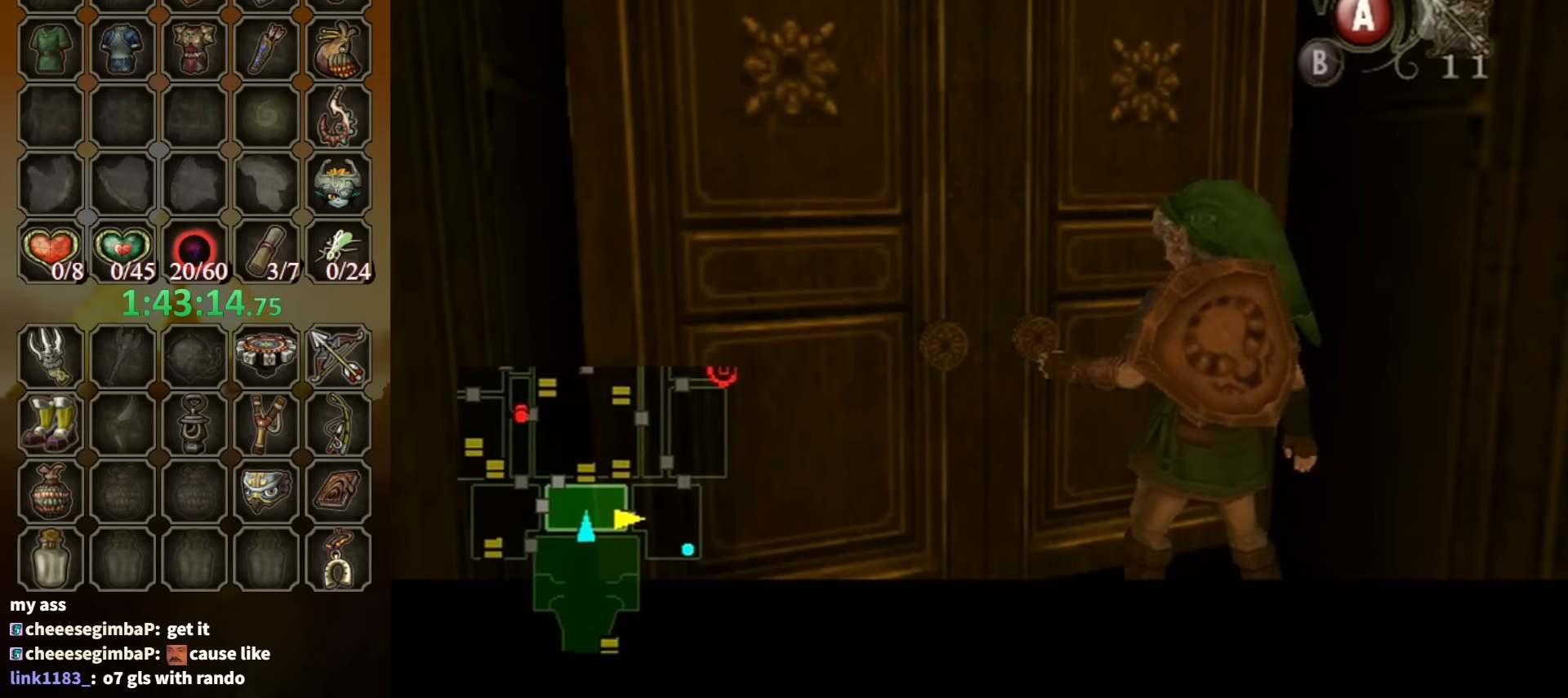
Gameplay with a controller (Nintendo layout); each line is a JSON object with the inputs held at the frame after it. "events" lists button and stick changes between this image and that frame as [ms after this image, input, new state], when the widget could be followed in between. Not read: L3 R3.
{"buttons": [], "left_stick": "center", "right_stick": "center", "events": []}
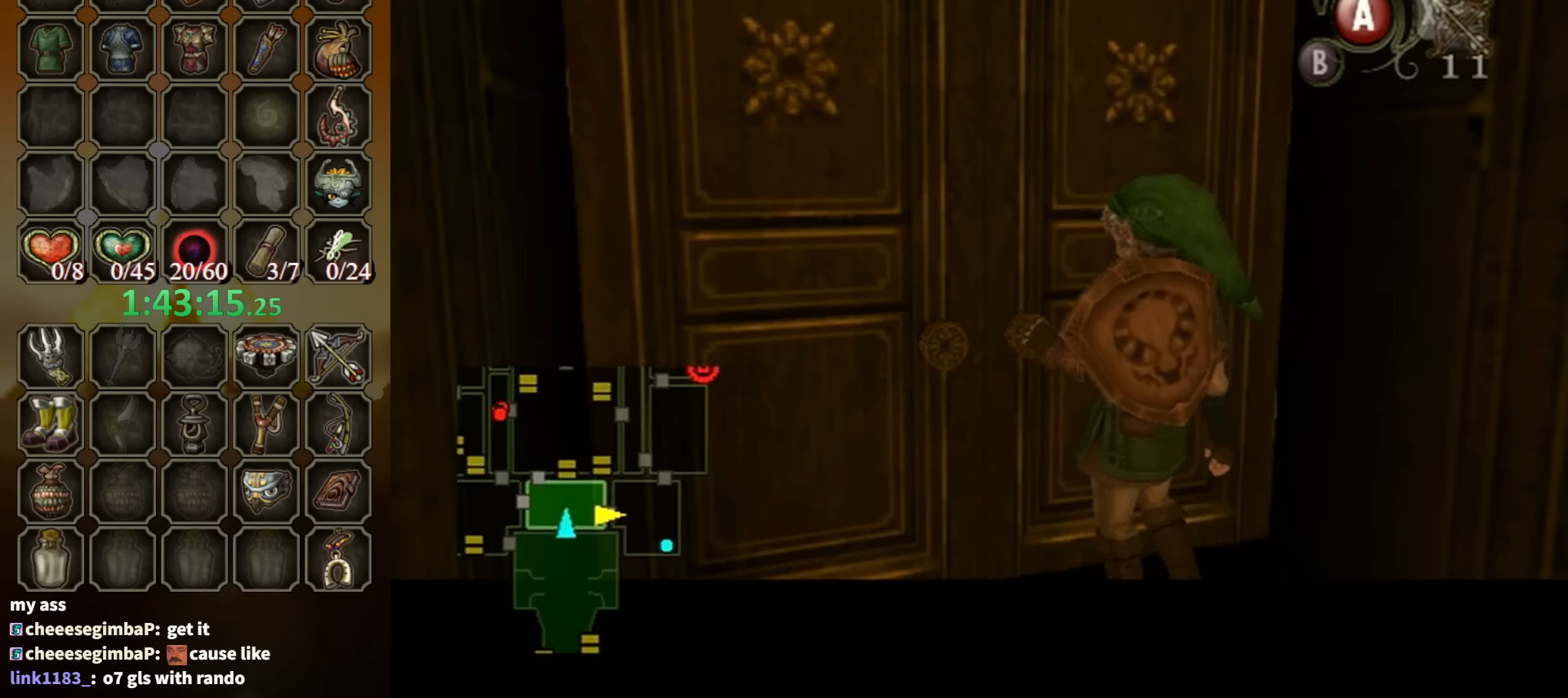
{"buttons": [], "left_stick": "center", "right_stick": "center", "events": []}
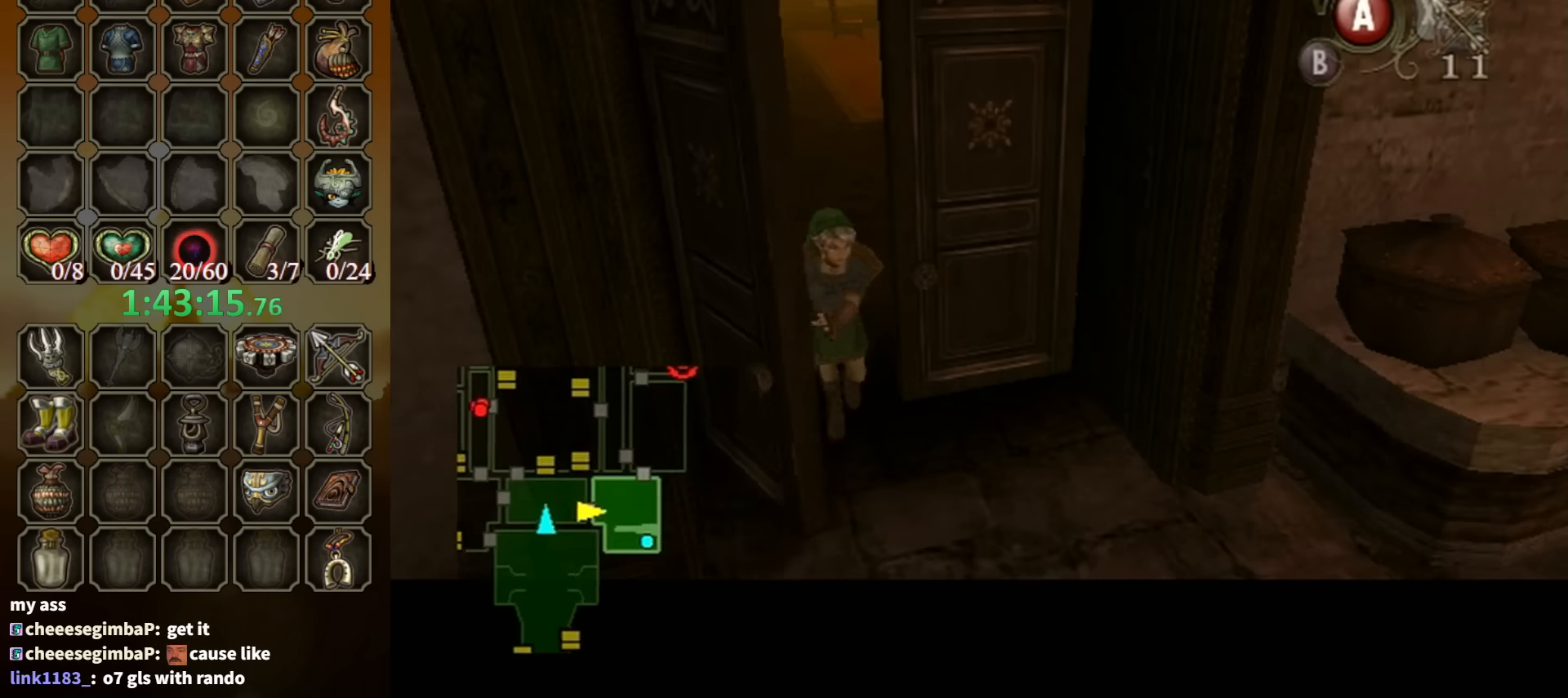
{"buttons": [], "left_stick": "center", "right_stick": "center", "events": []}
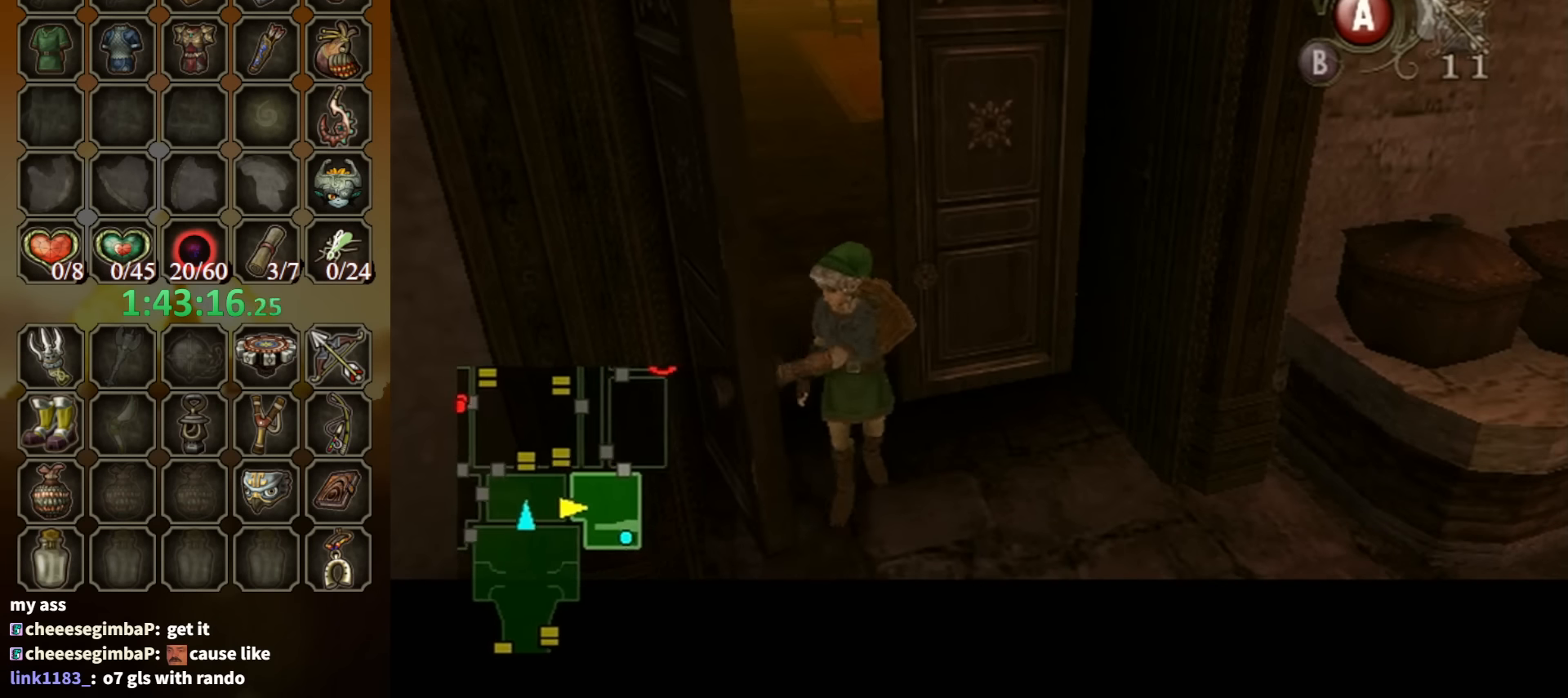
{"buttons": [], "left_stick": "center", "right_stick": "center", "events": []}
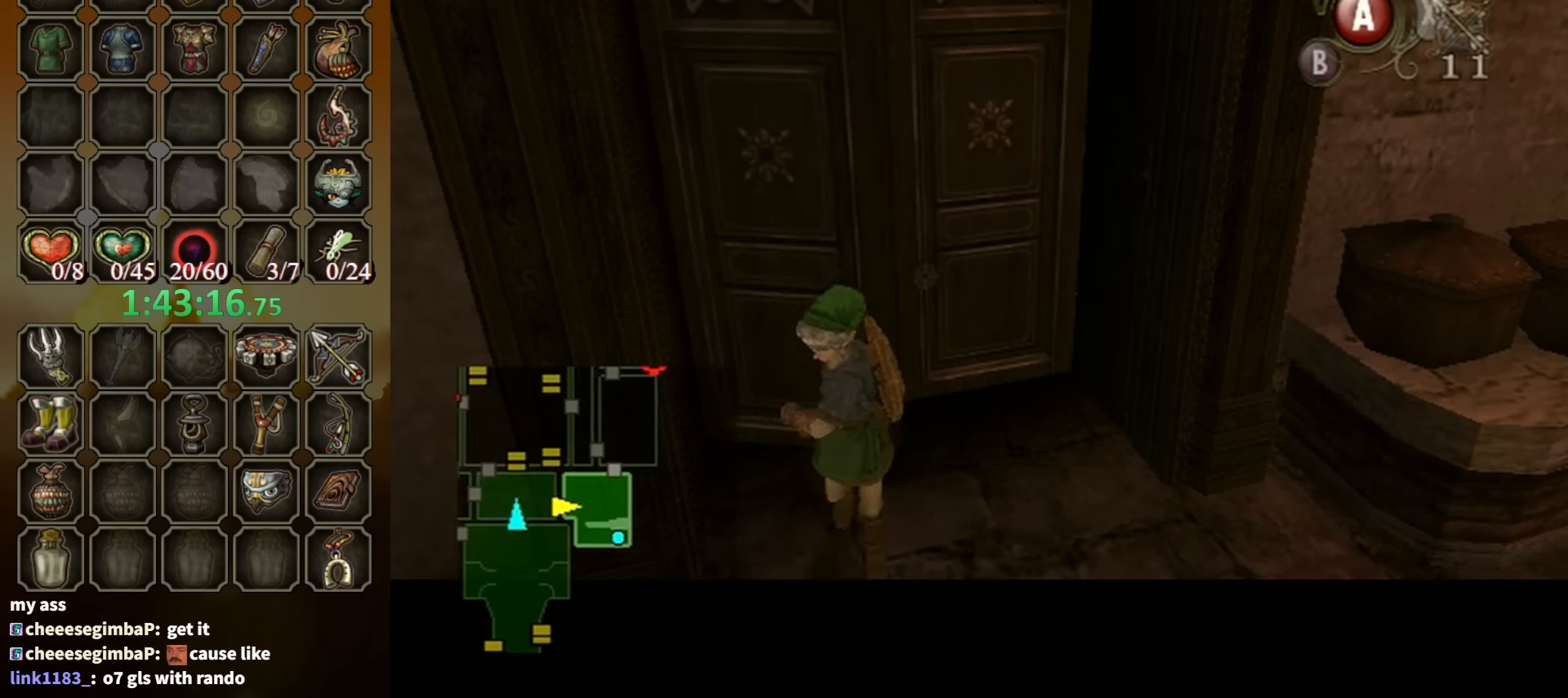
{"buttons": [], "left_stick": "center", "right_stick": "center", "events": []}
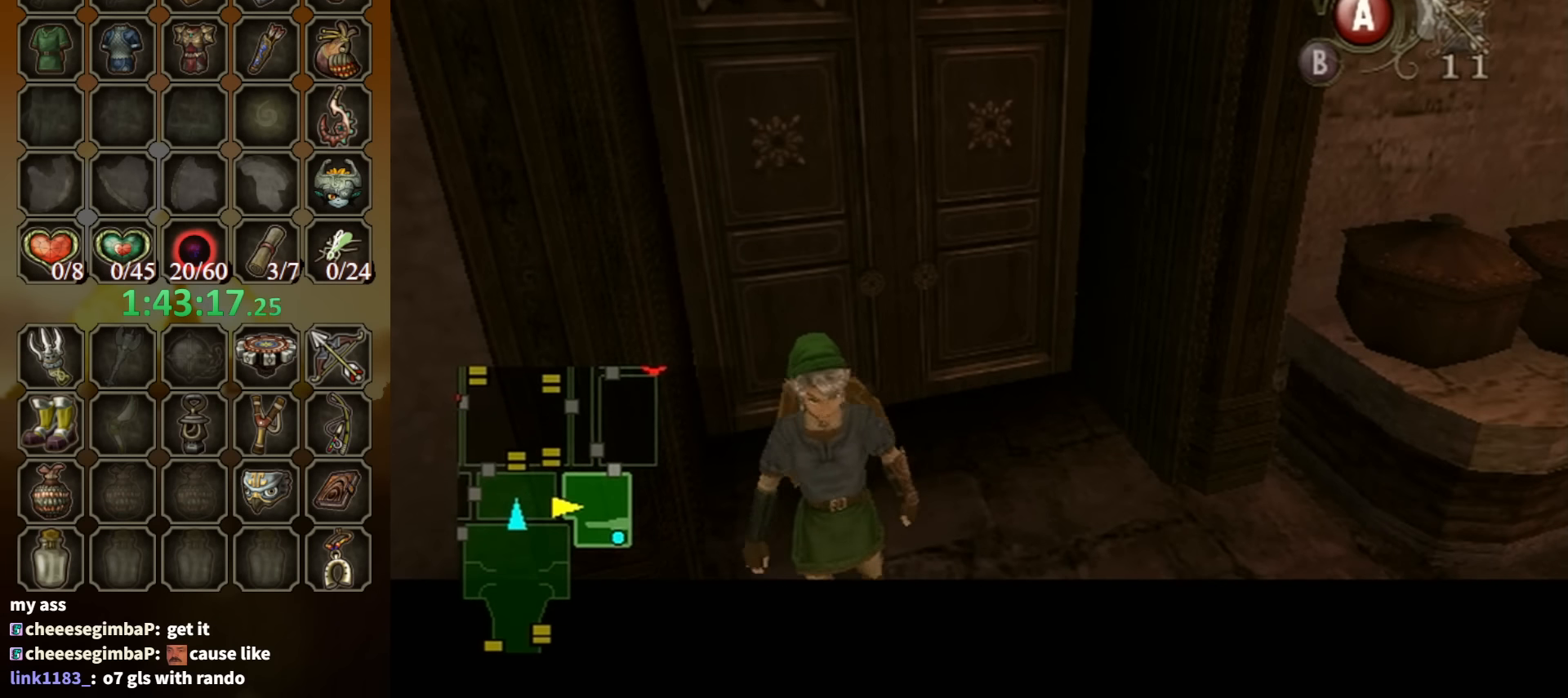
{"buttons": [], "left_stick": "center", "right_stick": "center", "events": []}
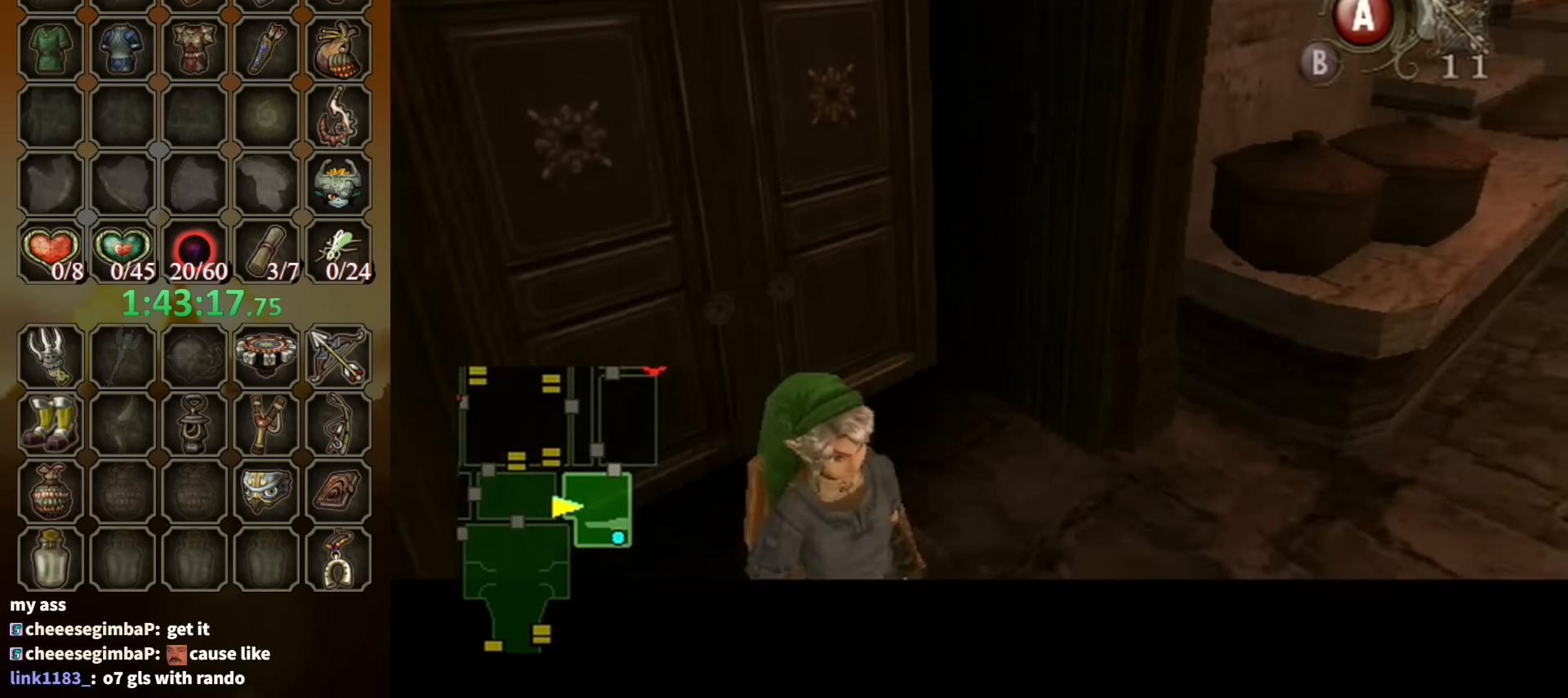
{"buttons": [], "left_stick": "up-left", "right_stick": "center", "events": [[467, "left_stick", "up-left"]]}
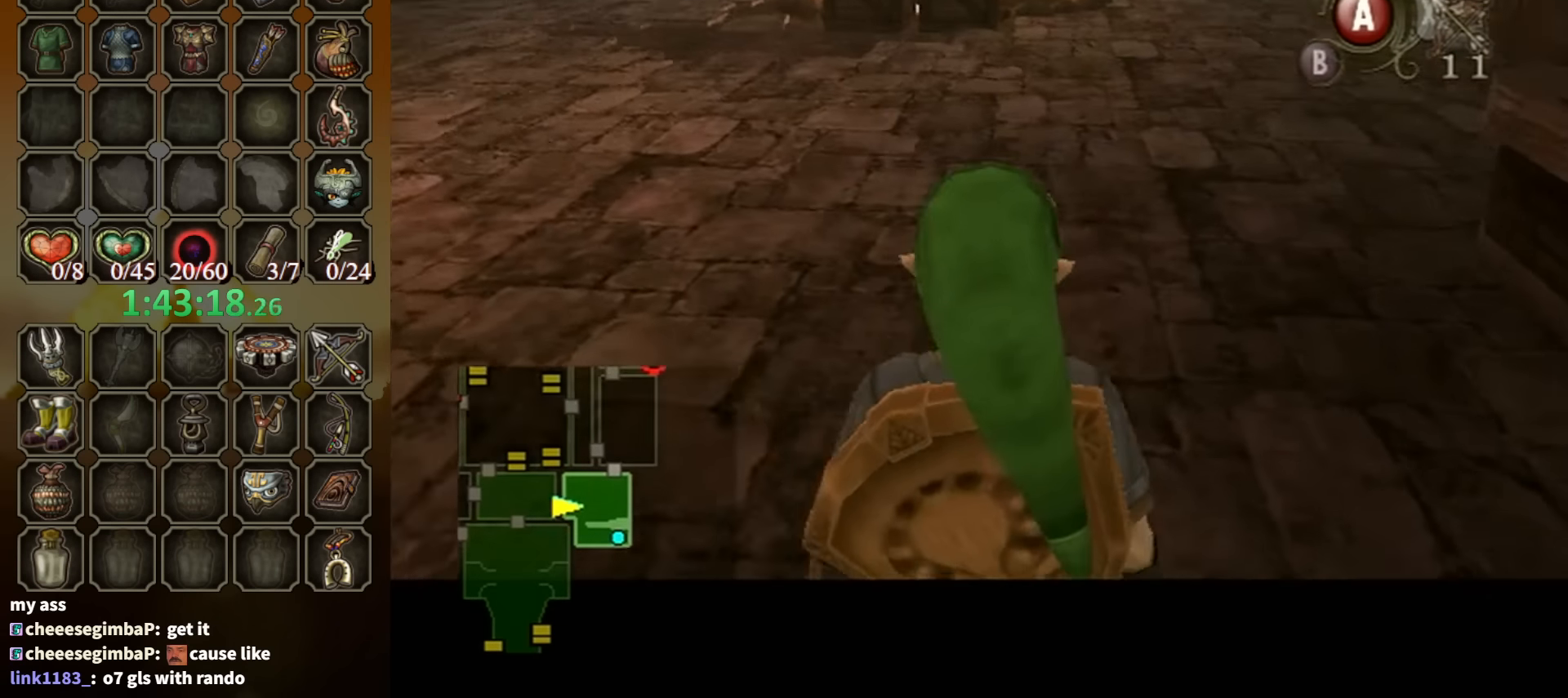
{"buttons": [], "left_stick": "up-left", "right_stick": "center", "events": [[367, "A", "down"], [467, "A", "up"]]}
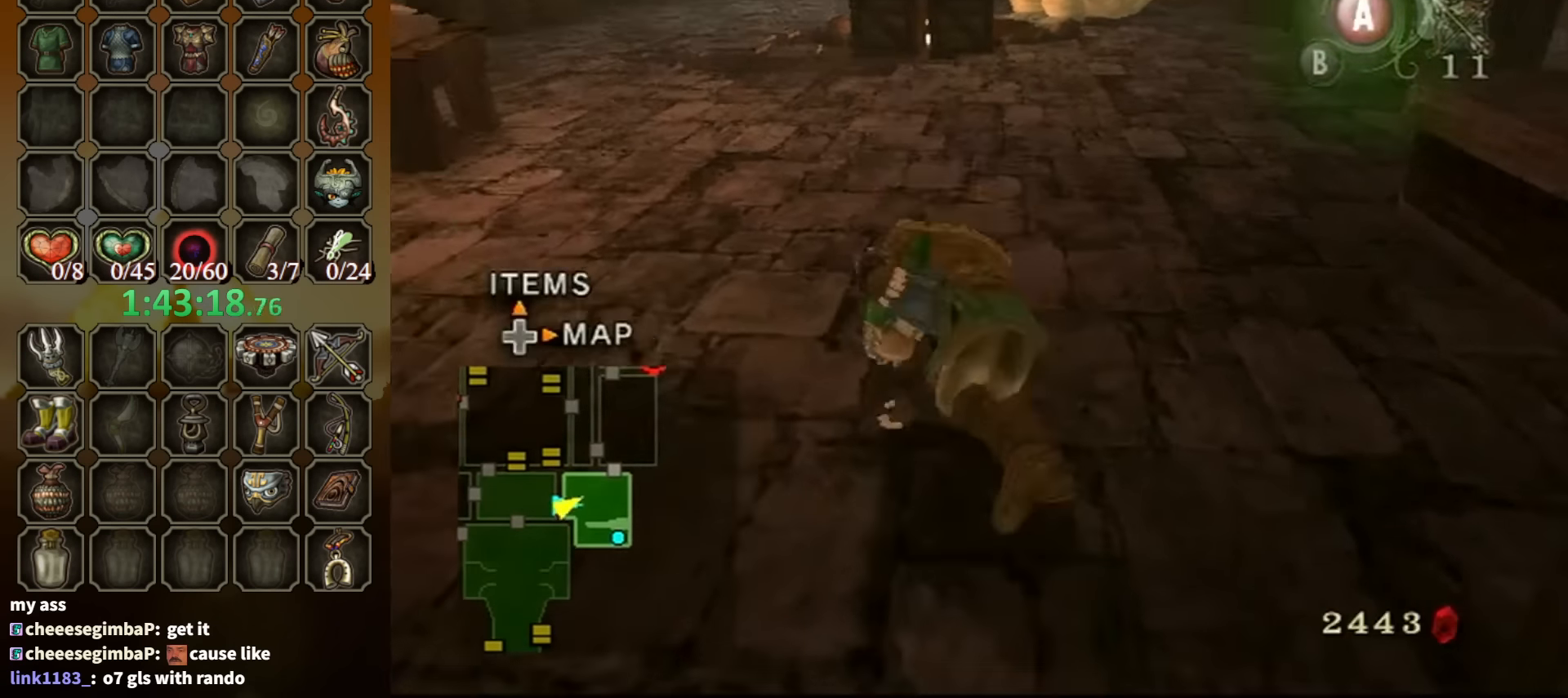
{"buttons": [], "left_stick": "up-left", "right_stick": "center", "events": []}
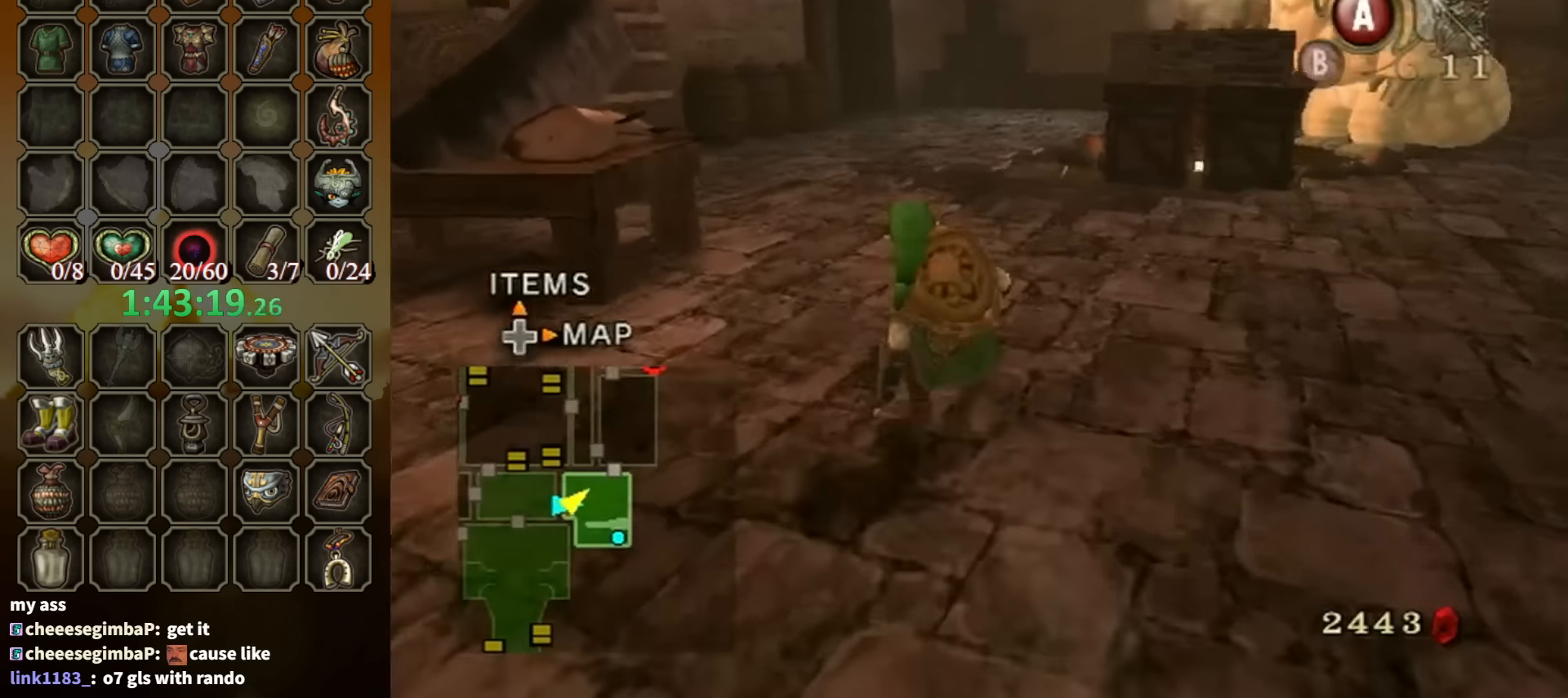
{"buttons": [], "left_stick": "up", "right_stick": "center", "events": [[134, "A", "down"], [134, "left_stick", "up"], [234, "A", "up"], [267, "A", "down"], [334, "A", "up"]]}
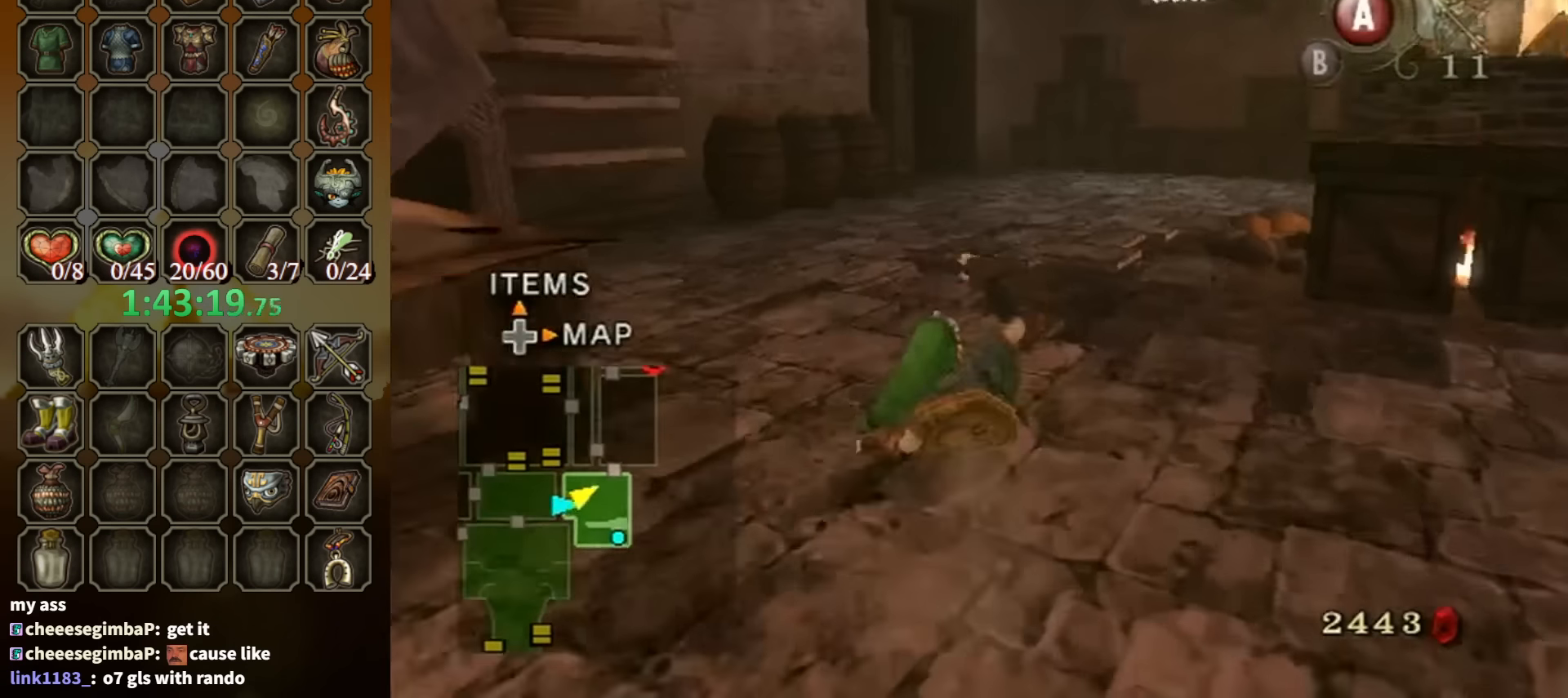
{"buttons": [], "left_stick": "up", "right_stick": "center", "events": [[300, "A", "down"], [367, "A", "up"], [434, "A", "down"], [500, "A", "up"]]}
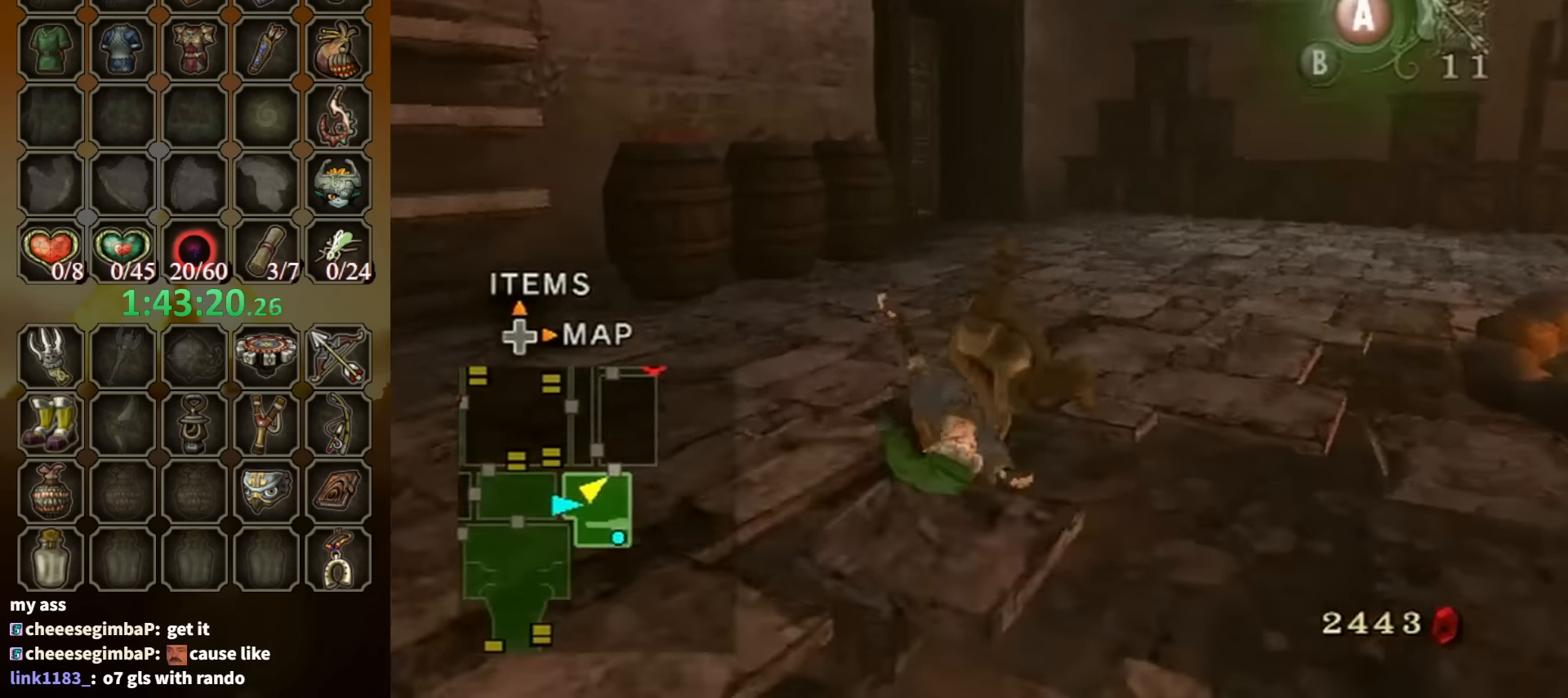
{"buttons": [], "left_stick": "up", "right_stick": "center", "events": [[467, "A", "down"], [500, "A", "up"]]}
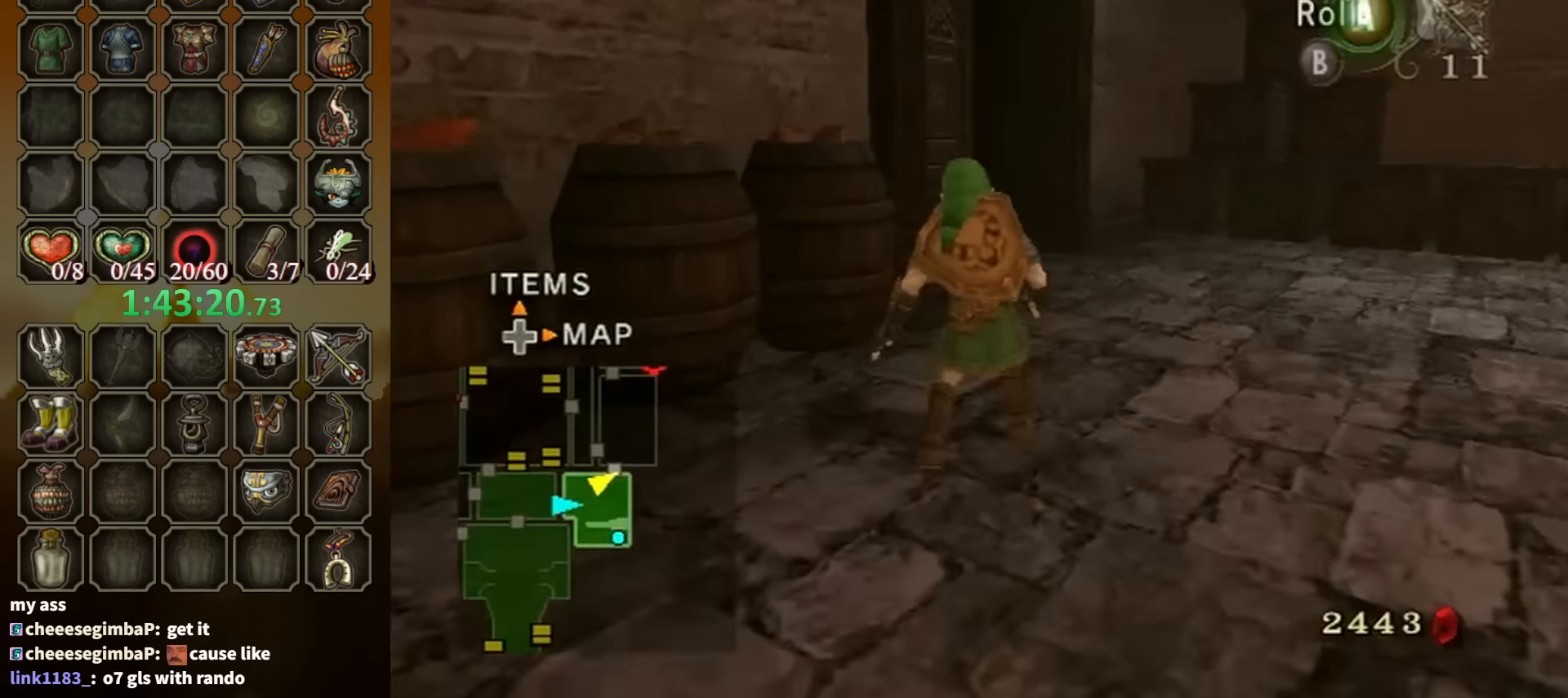
{"buttons": [], "left_stick": "up", "right_stick": "center", "events": [[67, "A", "down"], [134, "A", "up"]]}
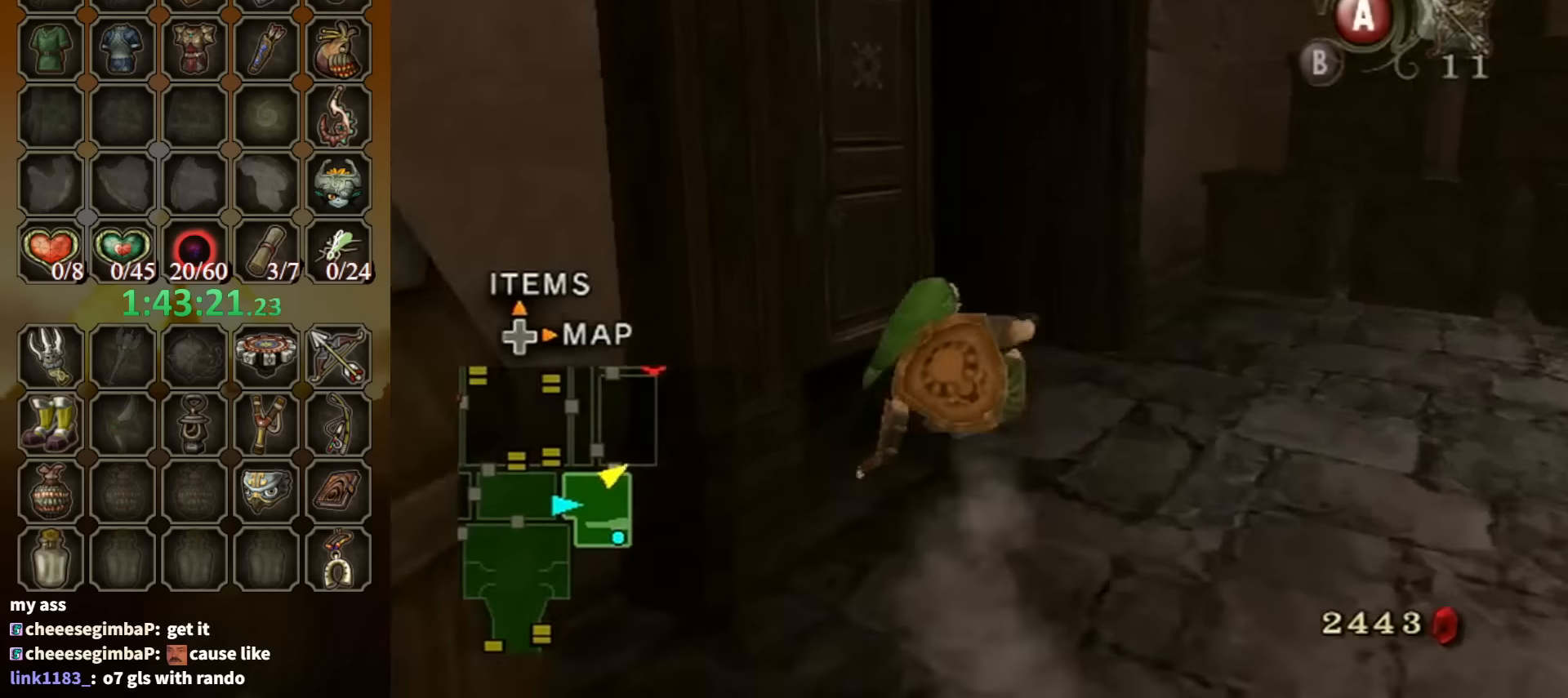
{"buttons": ["A"], "left_stick": "center", "right_stick": "center", "events": [[100, "left_stick", "up-left"], [234, "A", "down"], [334, "left_stick", "center"]]}
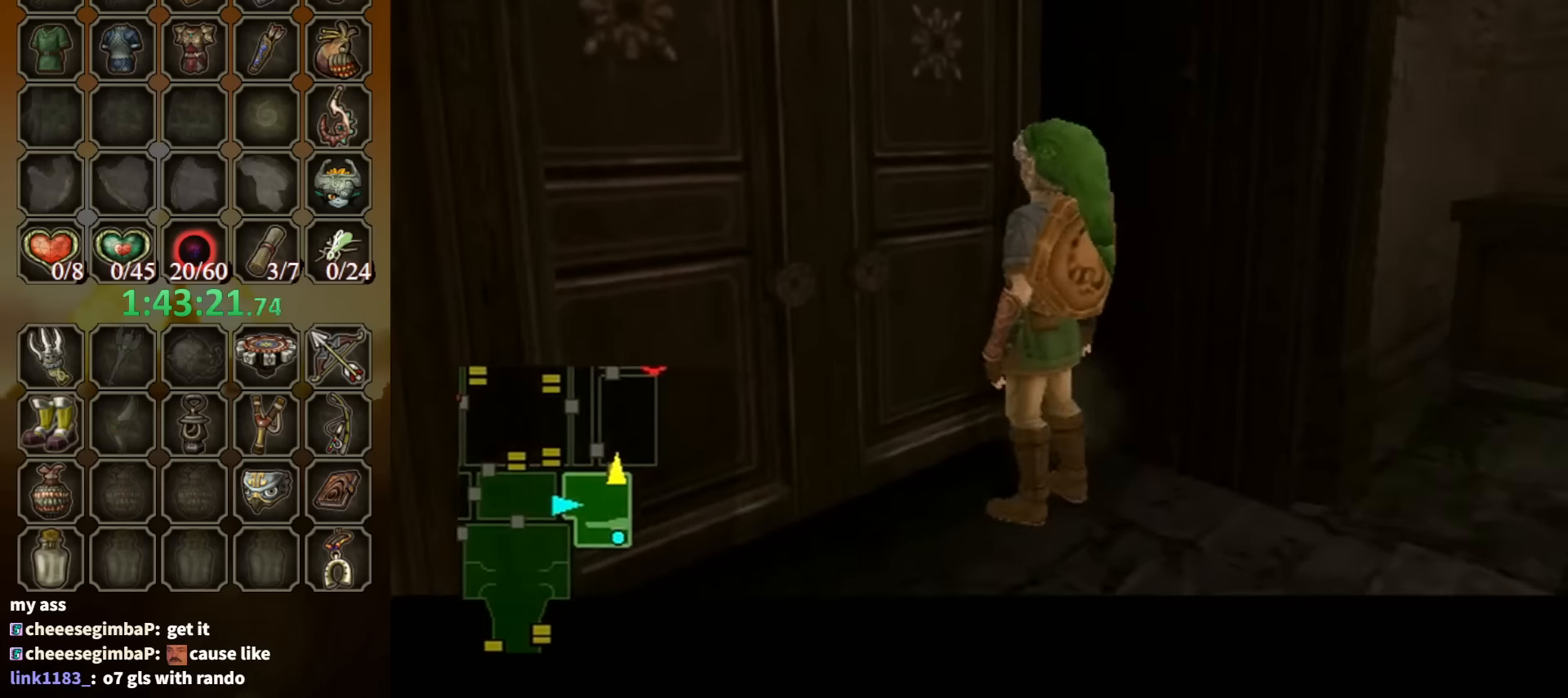
{"buttons": [], "left_stick": "center", "right_stick": "center", "events": [[167, "A", "up"]]}
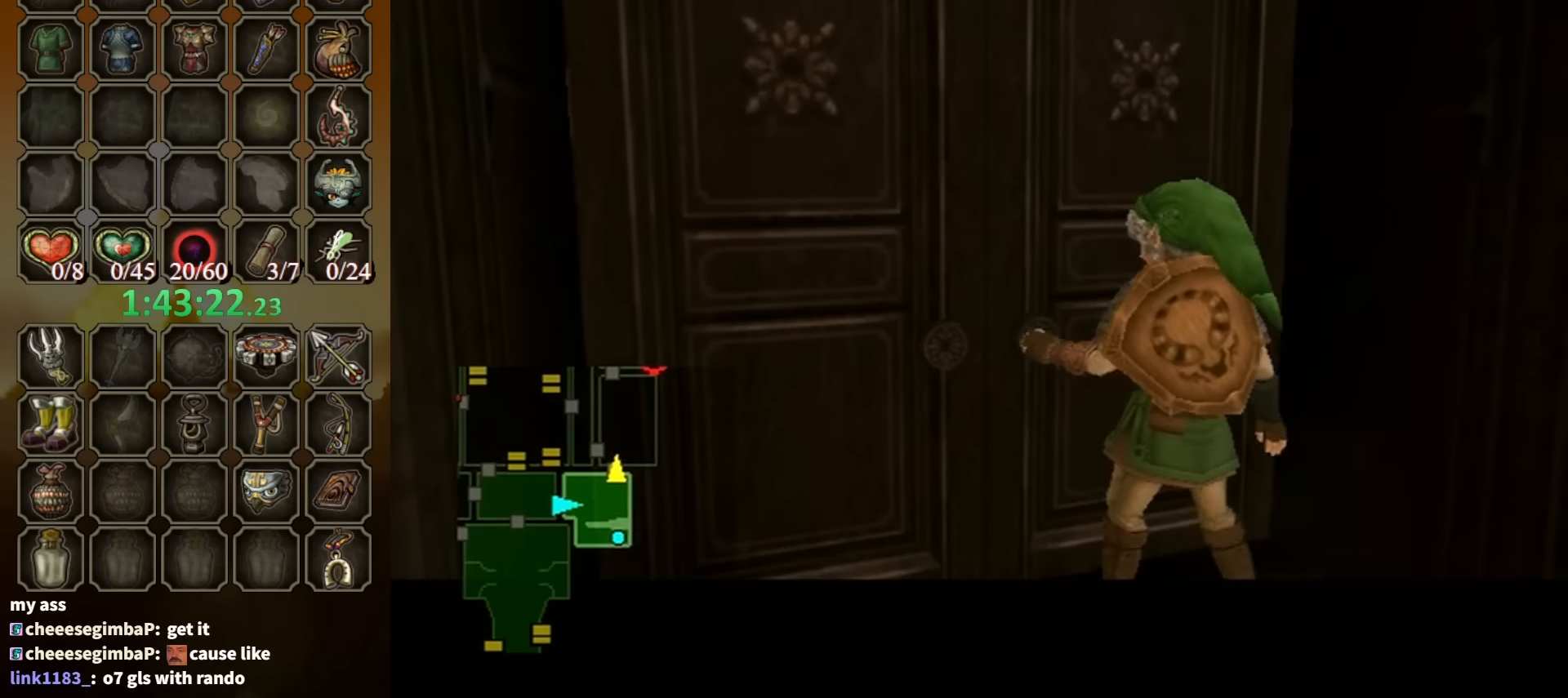
{"buttons": [], "left_stick": "center", "right_stick": "center", "events": []}
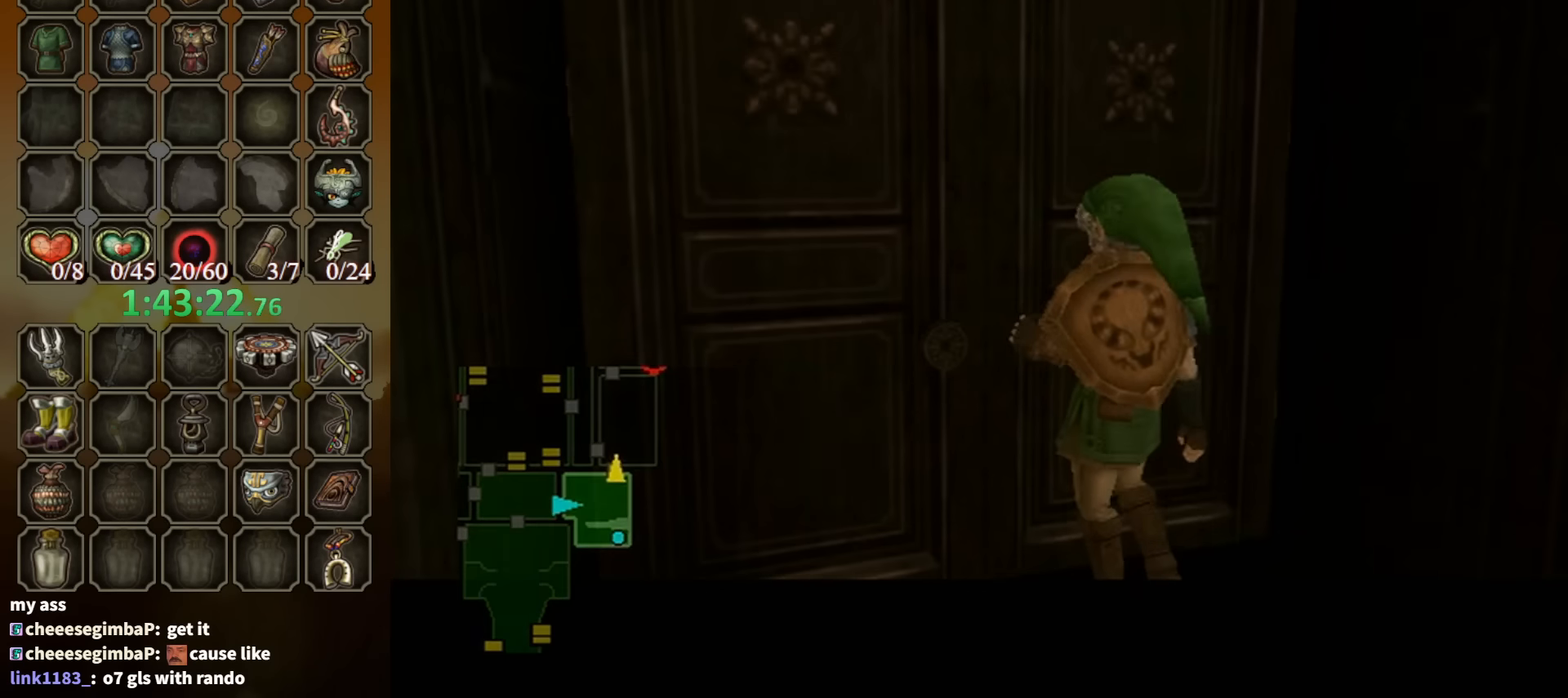
{"buttons": [], "left_stick": "center", "right_stick": "center", "events": []}
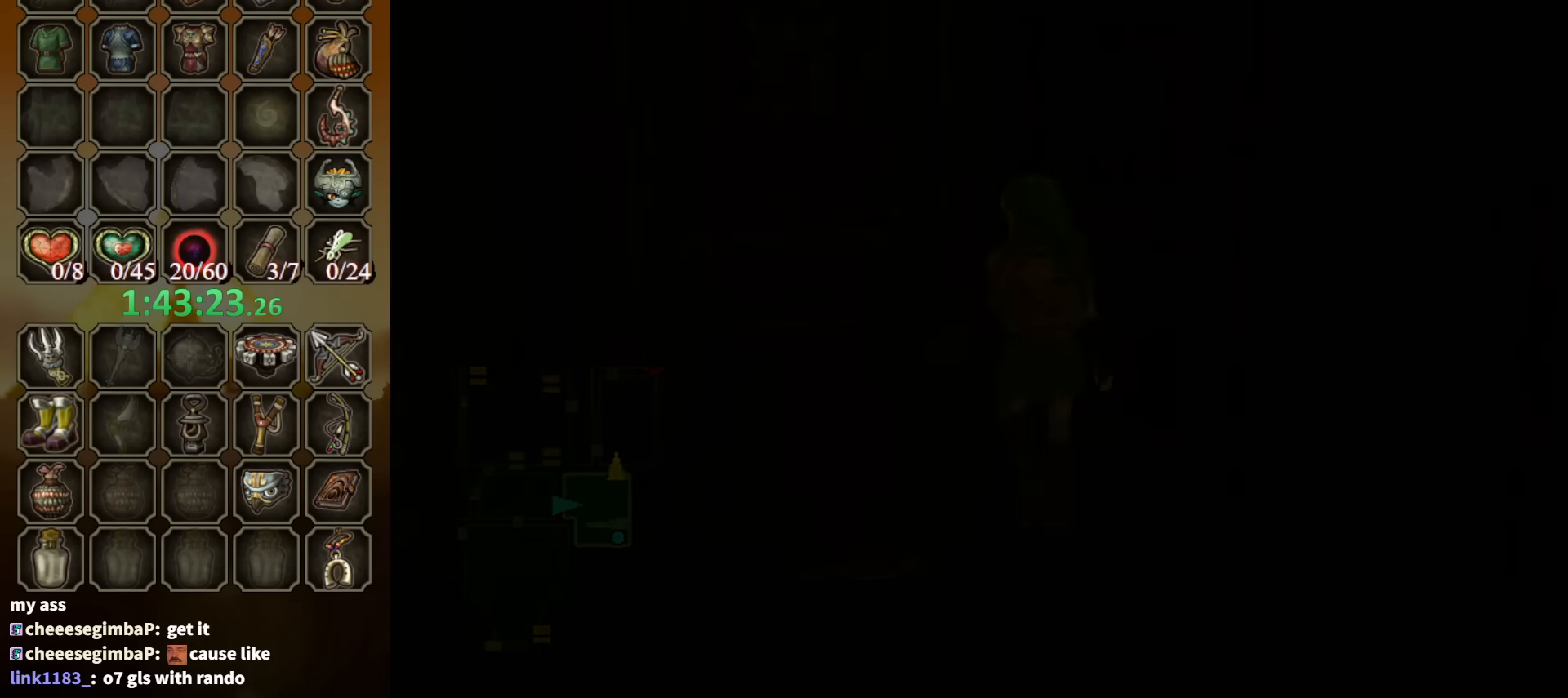
{"buttons": [], "left_stick": "center", "right_stick": "center", "events": []}
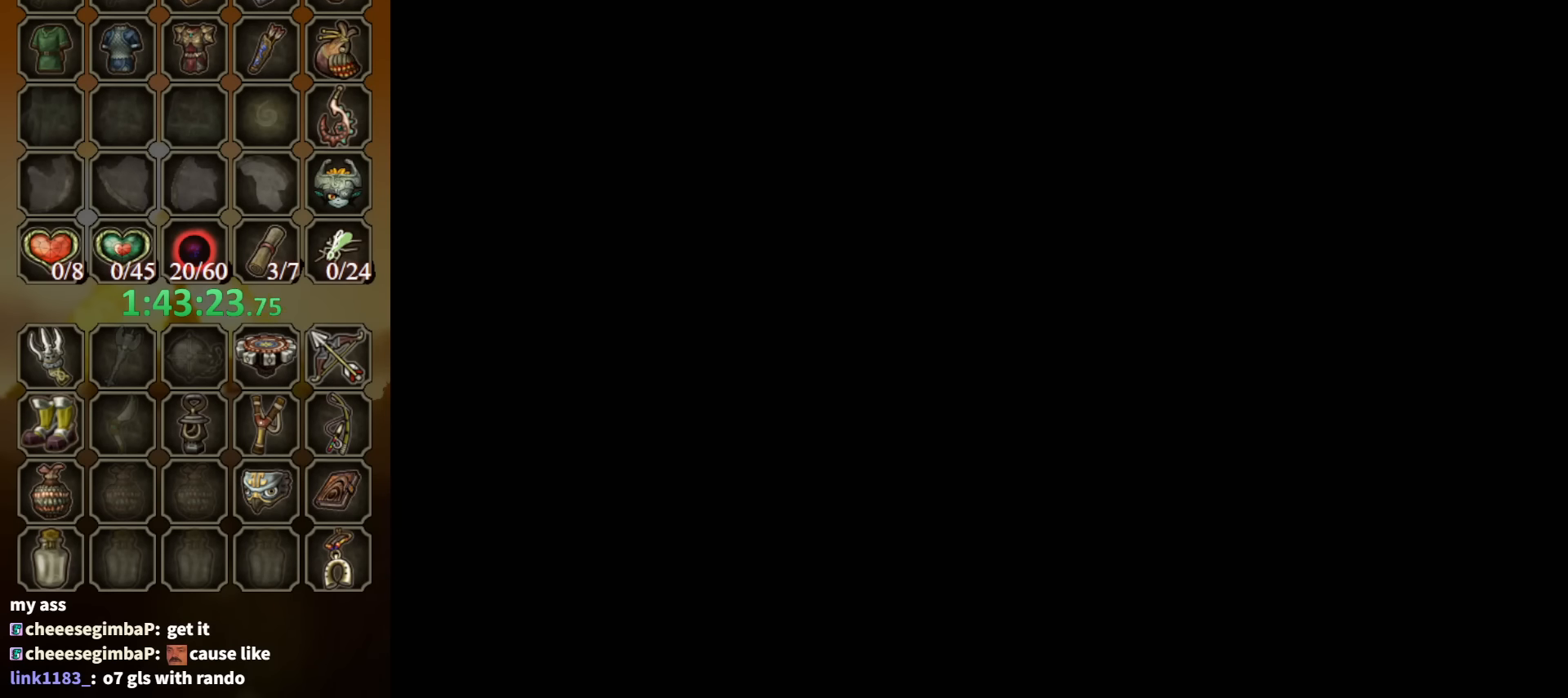
{"buttons": [], "left_stick": "center", "right_stick": "center", "events": []}
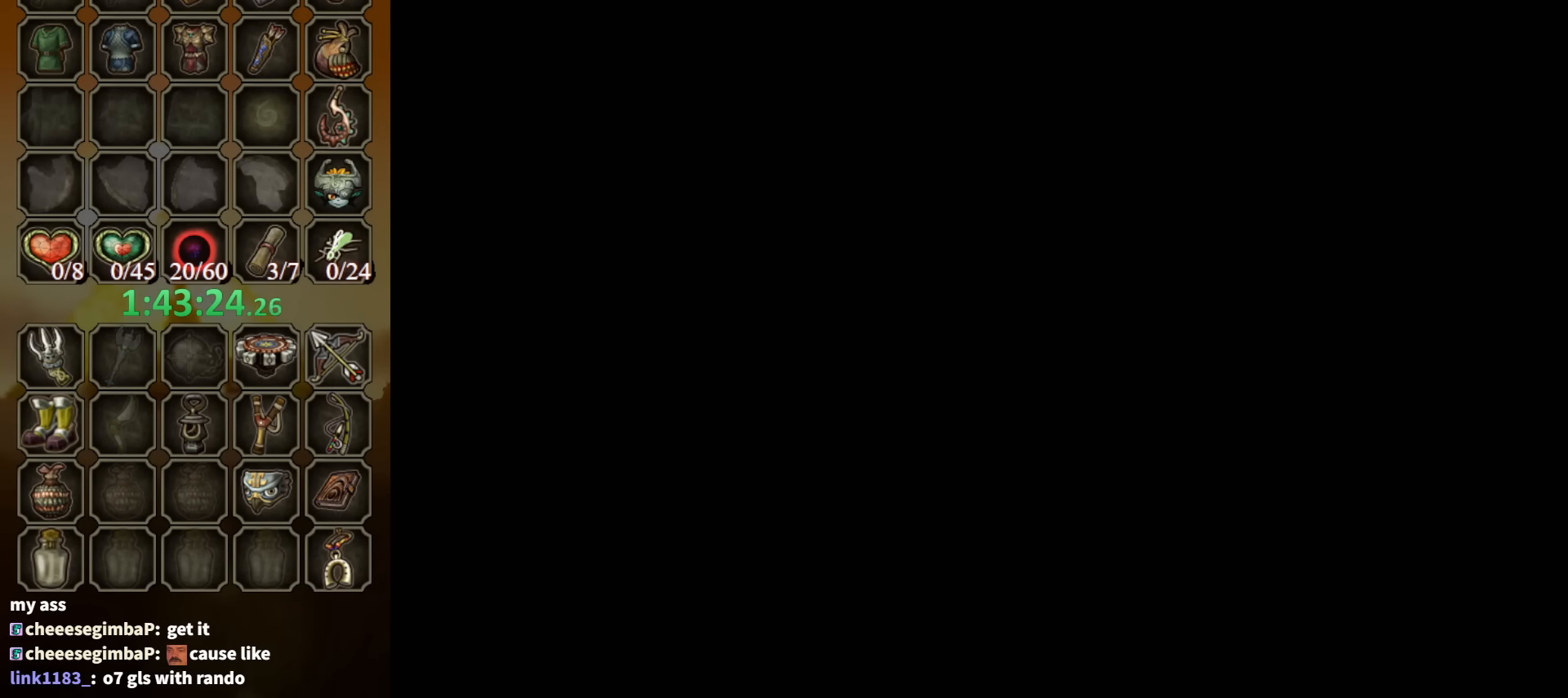
{"buttons": [], "left_stick": "center", "right_stick": "center", "events": []}
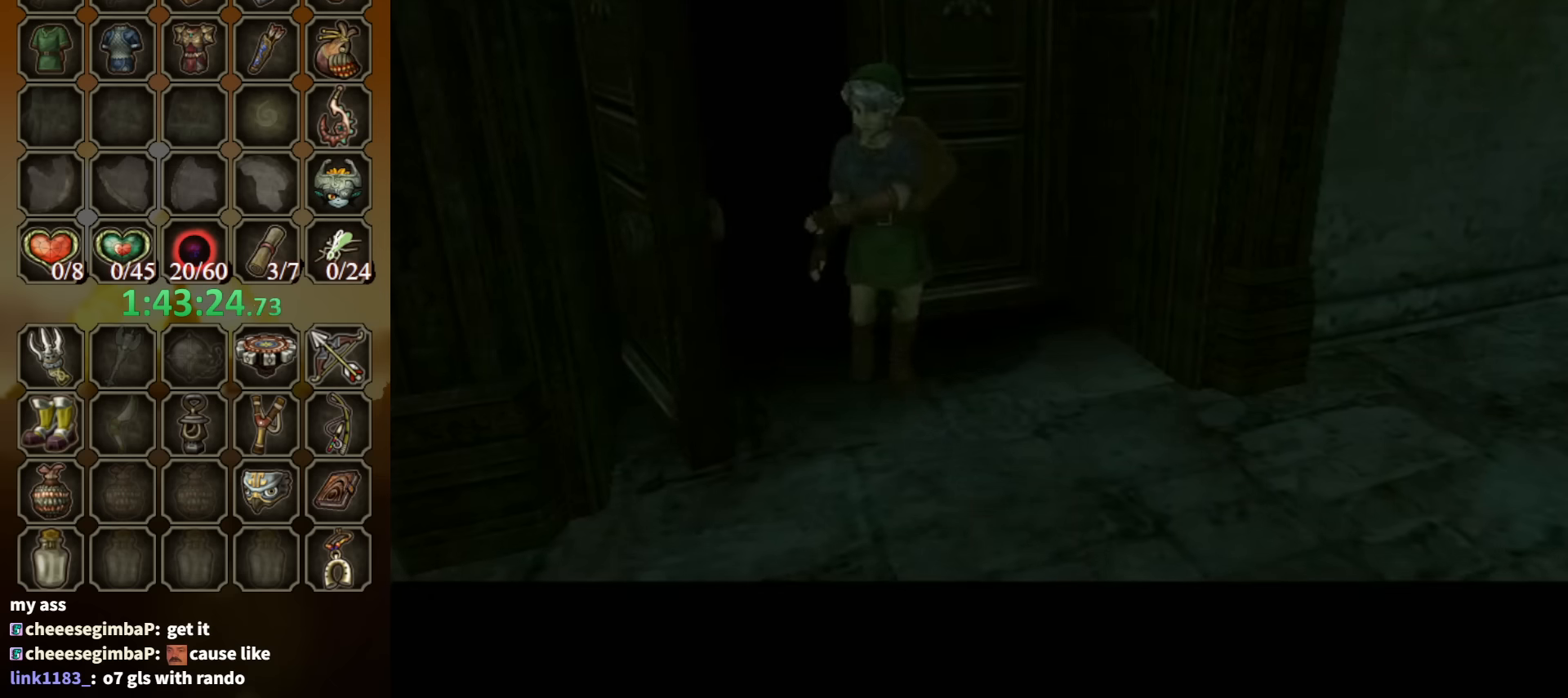
{"buttons": [], "left_stick": "center", "right_stick": "center", "events": []}
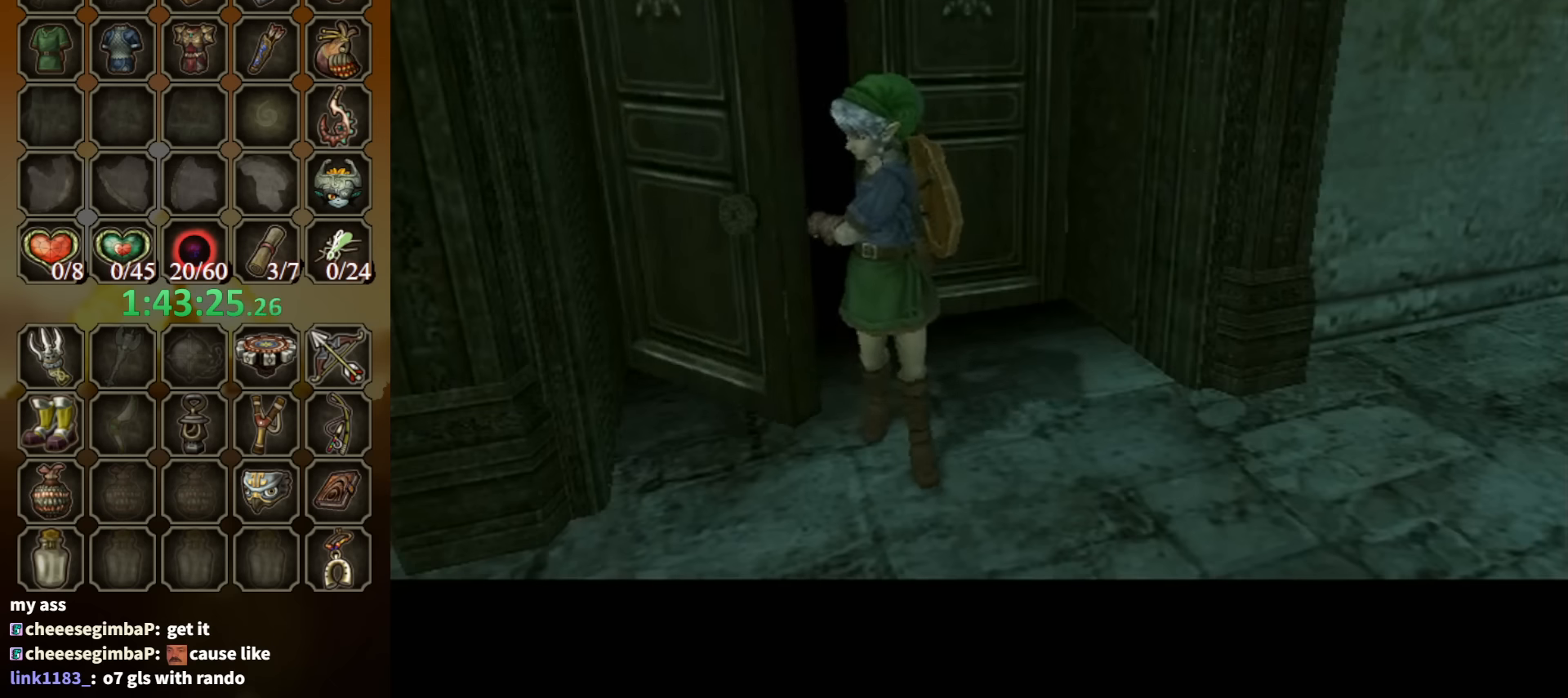
{"buttons": [], "left_stick": "center", "right_stick": "center", "events": []}
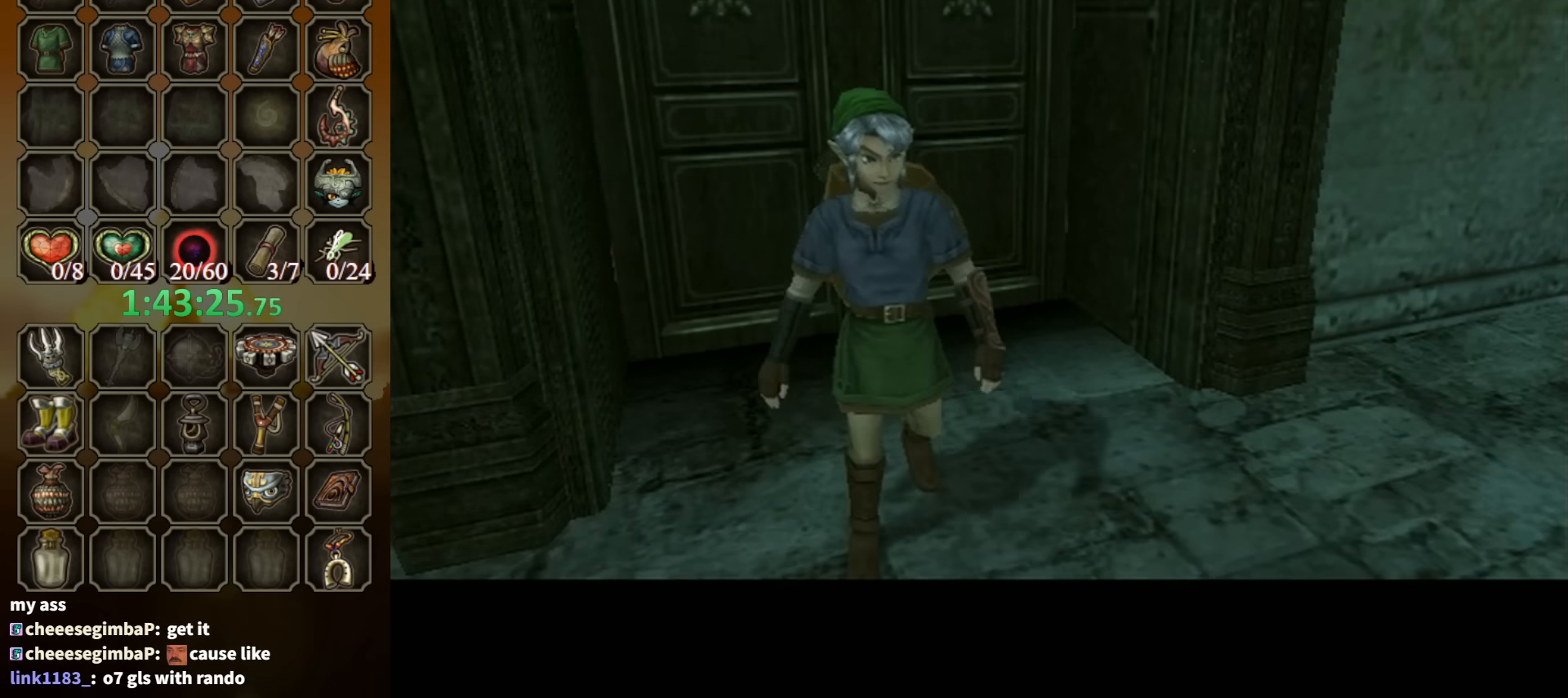
{"buttons": [], "left_stick": "up", "right_stick": "center", "events": [[100, "left_stick", "up"]]}
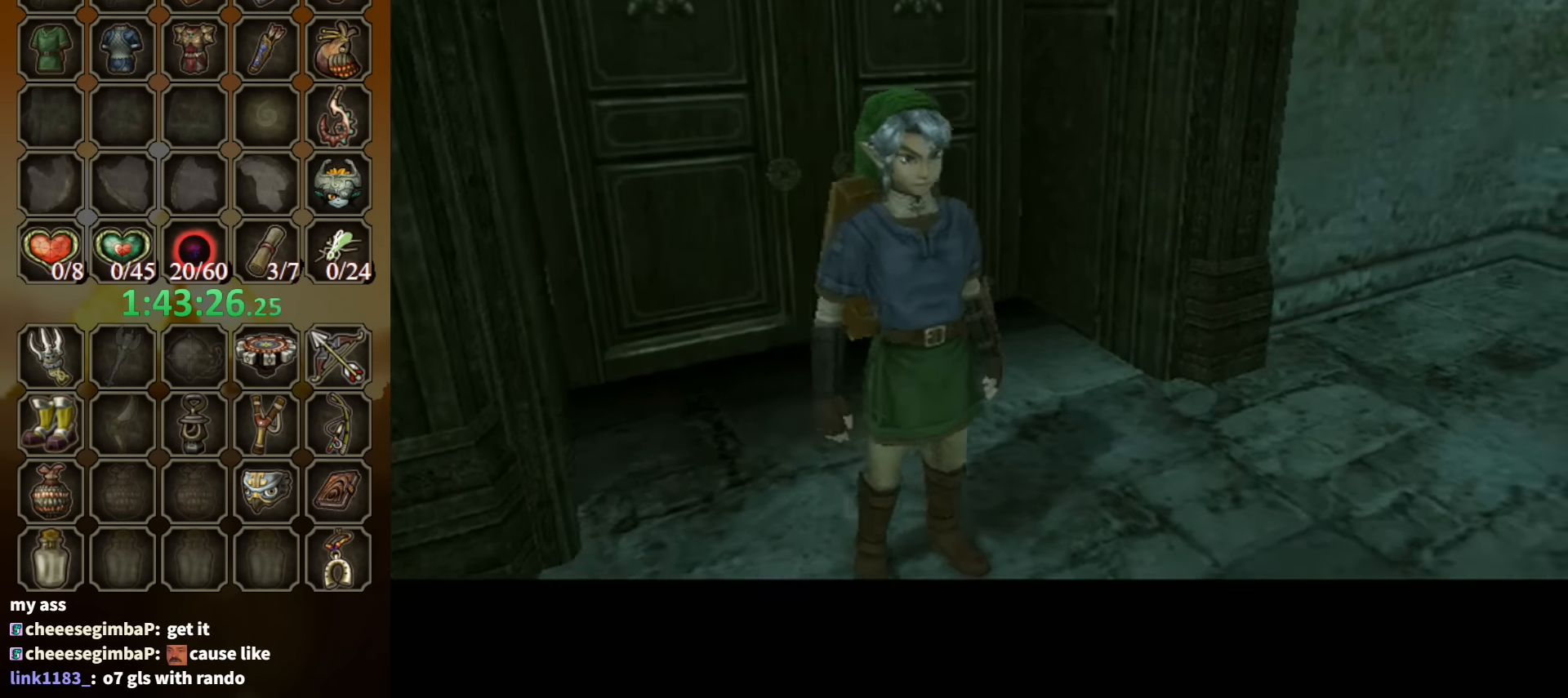
{"buttons": [], "left_stick": "up-left", "right_stick": "center", "events": [[500, "left_stick", "up-left"]]}
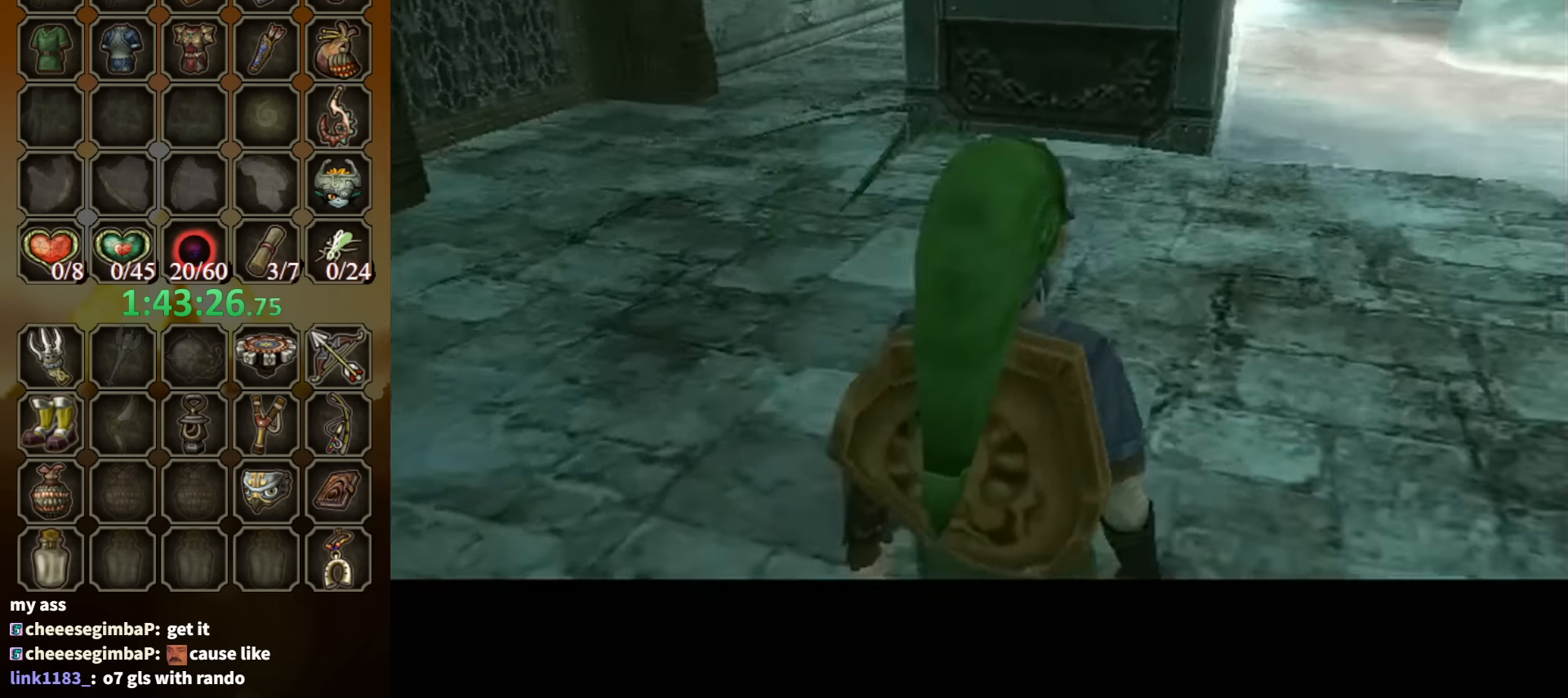
{"buttons": ["A"], "left_stick": "up-left", "right_stick": "center", "events": [[333, "A", "down"], [433, "A", "up"], [467, "A", "down"]]}
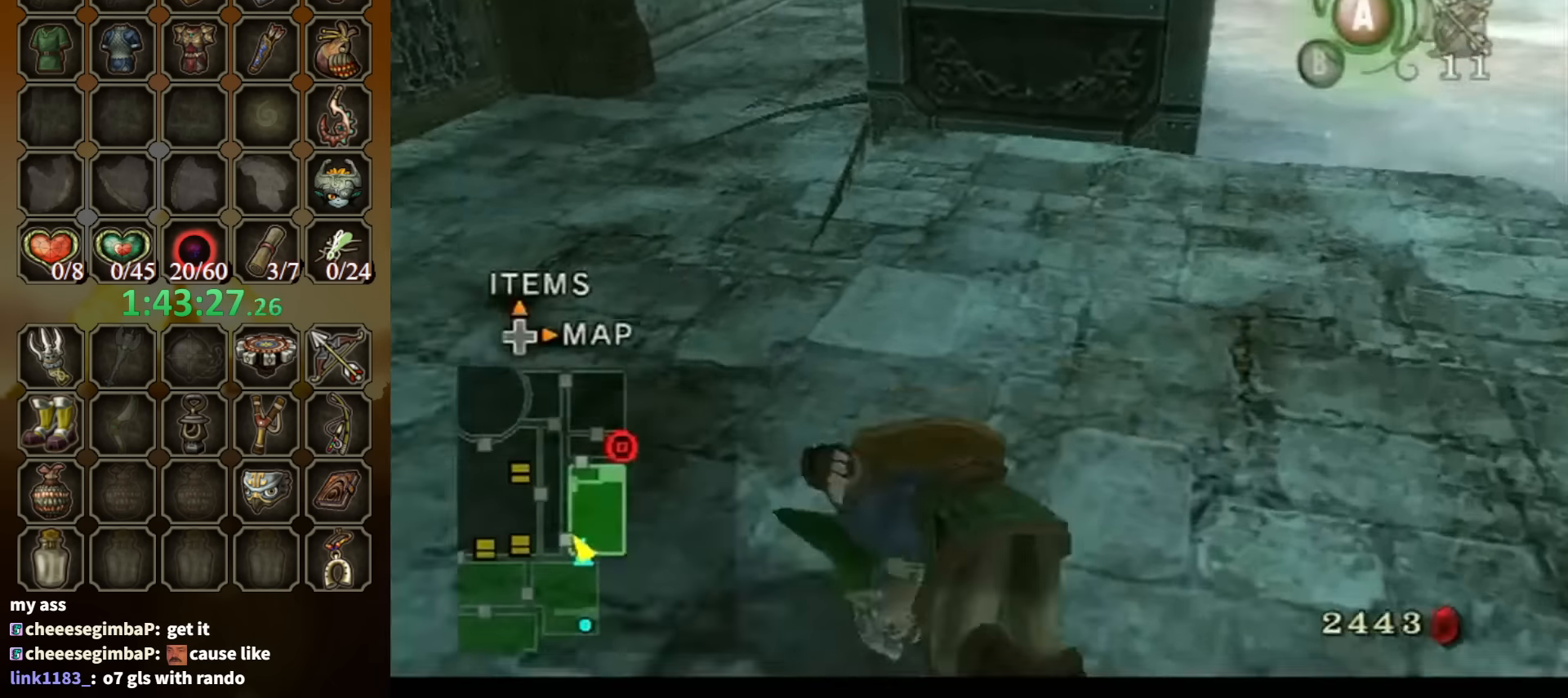
{"buttons": [], "left_stick": "up", "right_stick": "center", "events": [[100, "A", "up"], [233, "left_stick", "up"]]}
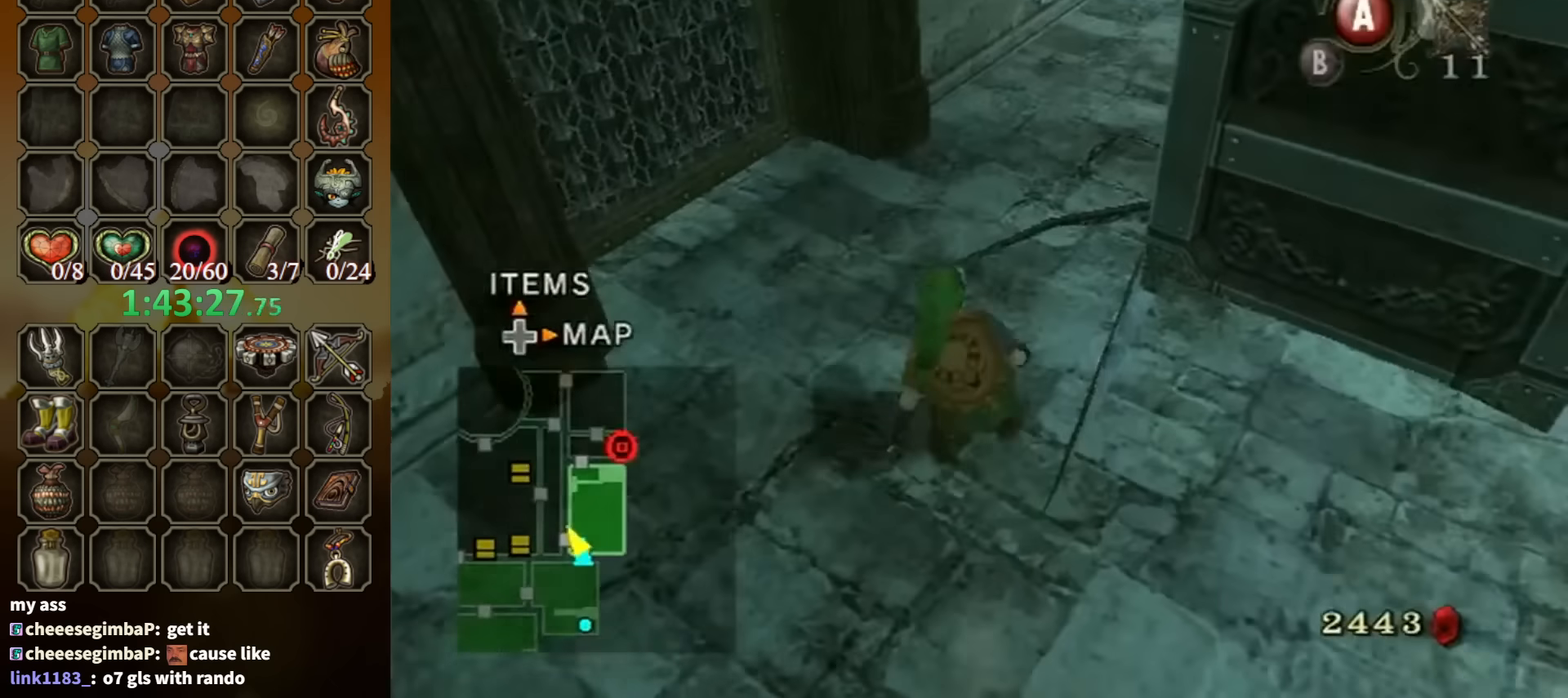
{"buttons": [], "left_stick": "down-right", "right_stick": "center", "events": [[233, "left_stick", "up-right"], [433, "left_stick", "down-right"]]}
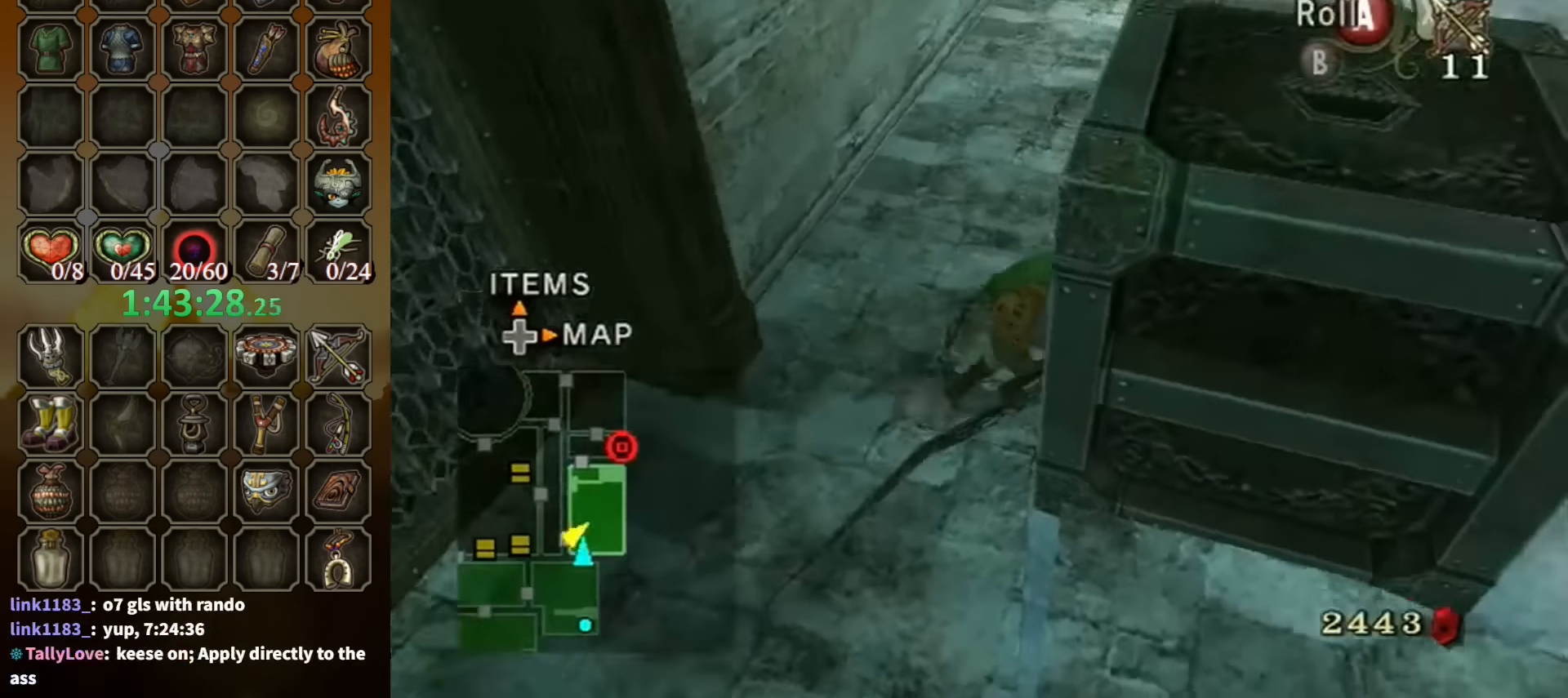
{"buttons": ["R1"], "left_stick": "up", "right_stick": "center", "events": [[33, "R1", "down"], [234, "left_stick", "up-right"], [300, "left_stick", "up"]]}
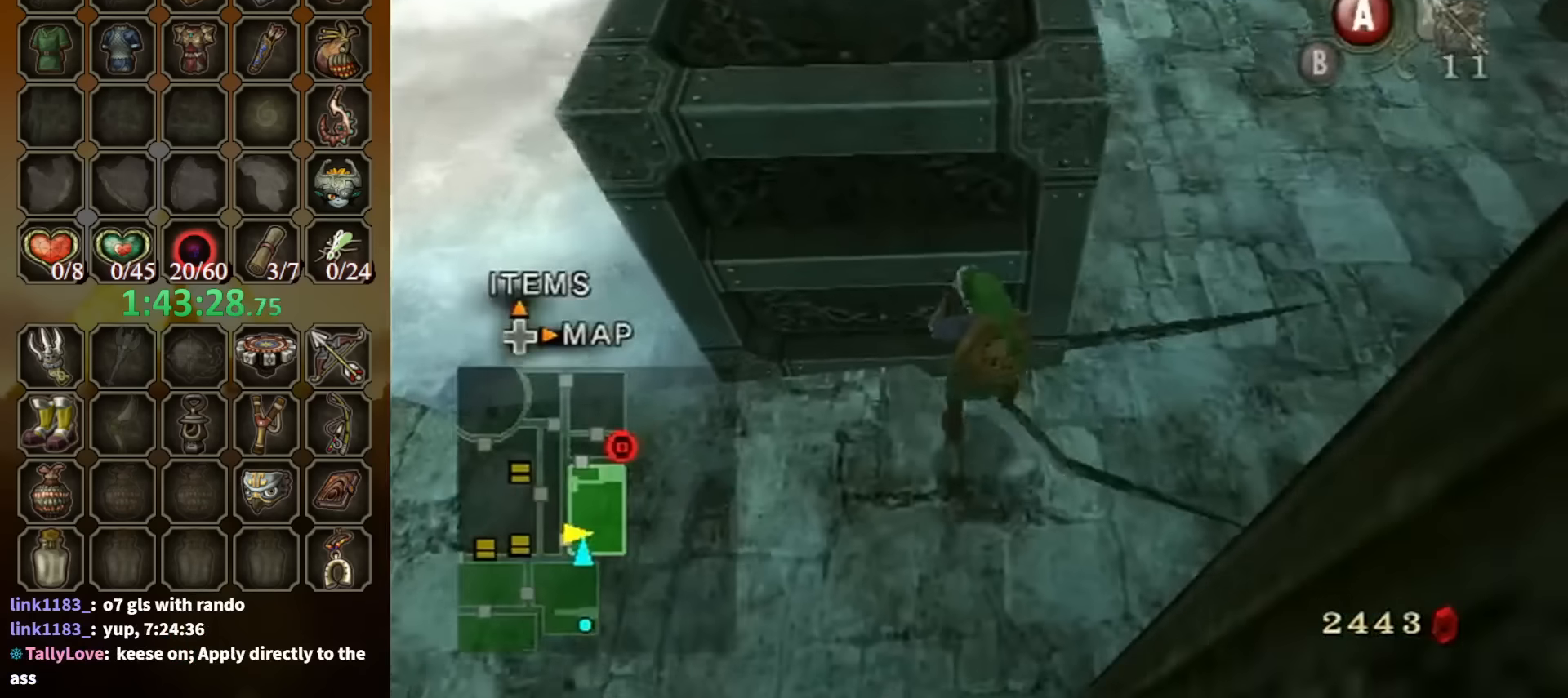
{"buttons": [], "left_stick": "center", "right_stick": "center", "events": [[367, "left_stick", "center"], [434, "R1", "up"]]}
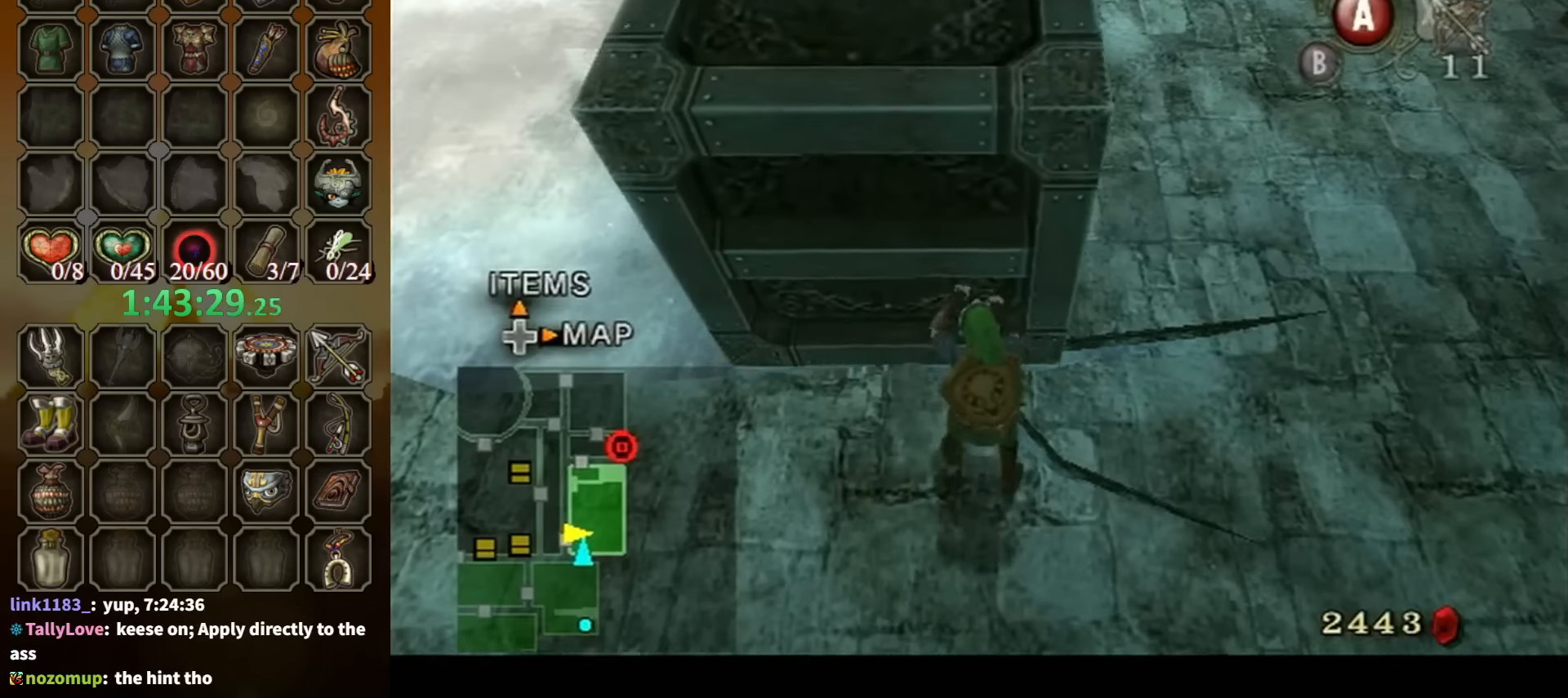
{"buttons": [], "left_stick": "up", "right_stick": "center", "events": [[400, "left_stick", "up"]]}